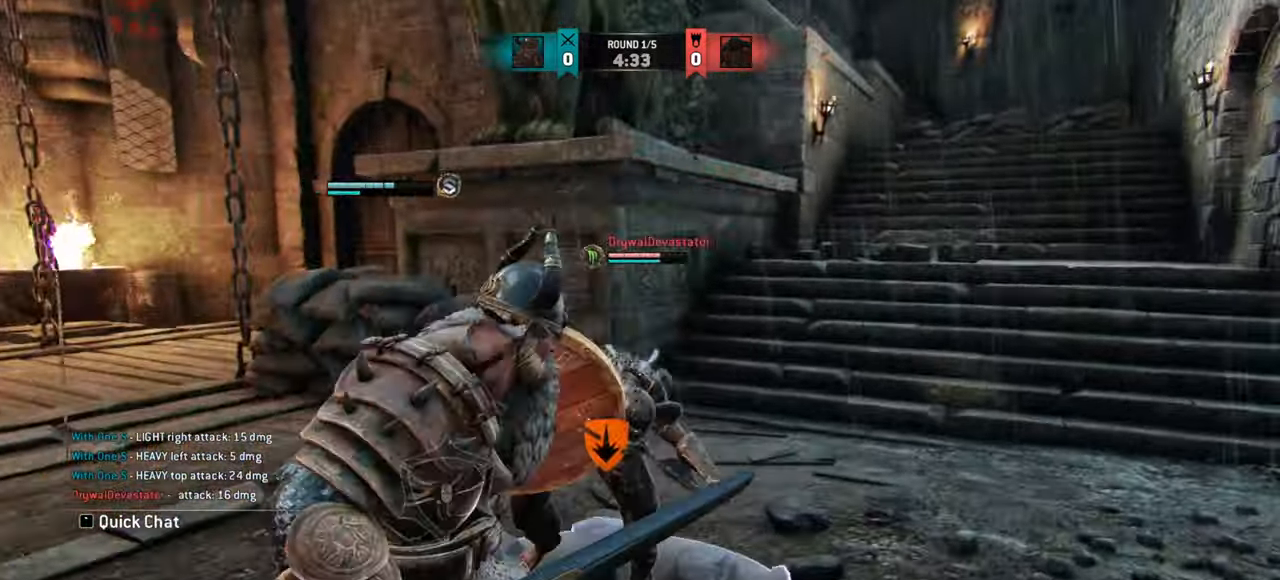
Gameplay with keyboard and mouse; each line is a JSON object with the keys and mouse buttons held at the frame after it. "events" lists presses ("down") and releases ("up") of "a", "ctrl", "d", "e", "q", "s", "shift", "space", "w", "mouse_left", "mouse_right", "mouse_mb4" and "mouse_mb5" between this image and that frame as [ms after this image, input, new state], when the widget could be followed in between. "mouse_left", "mouse_right", "mouse_mb4", "mouse_mb5" = the "left", "right", "mb4", "mb5" buttons of the "mouse" list. No other keys are recorded. Mouse movement is not recorded. Not read: mouse_wheel.
{"keys": ["d"], "mouse": [], "events": [[167, "d", "down"]]}
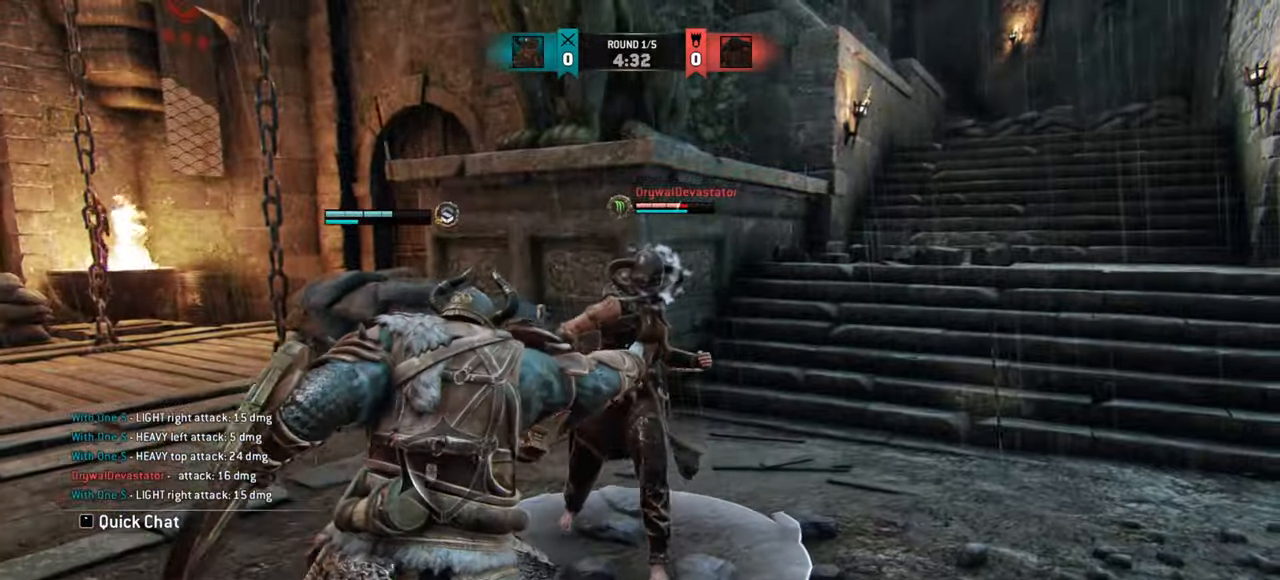
{"keys": ["d"], "mouse": []}
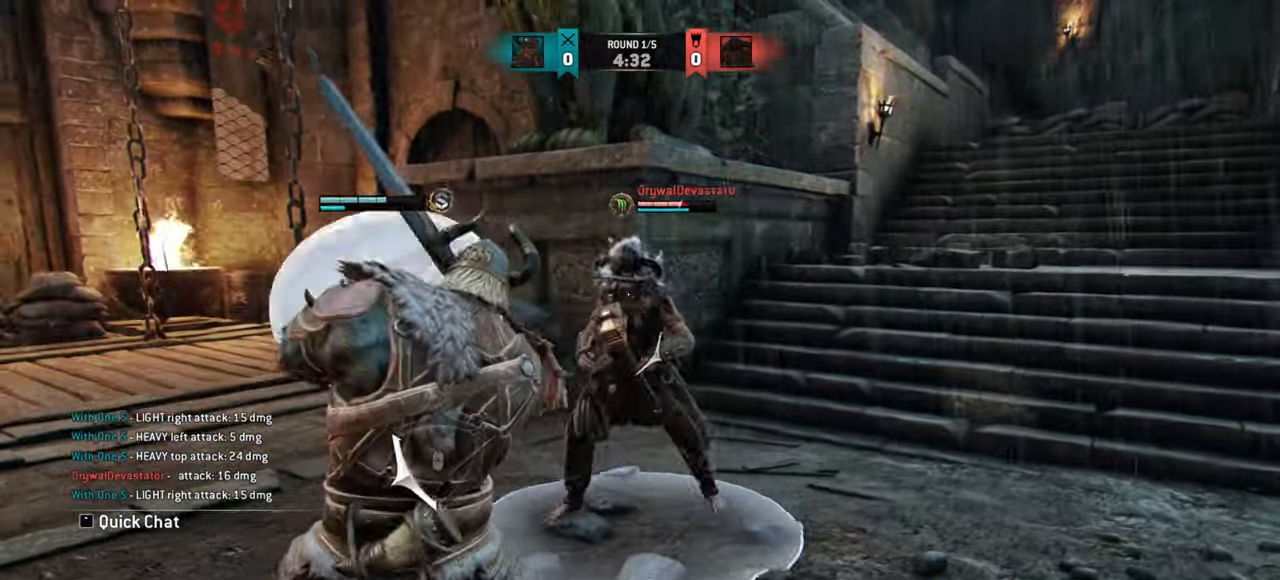
{"keys": ["d", "w"], "mouse": [], "events": [[134, "d", "up"], [451, "w", "down"], [501, "d", "down"]]}
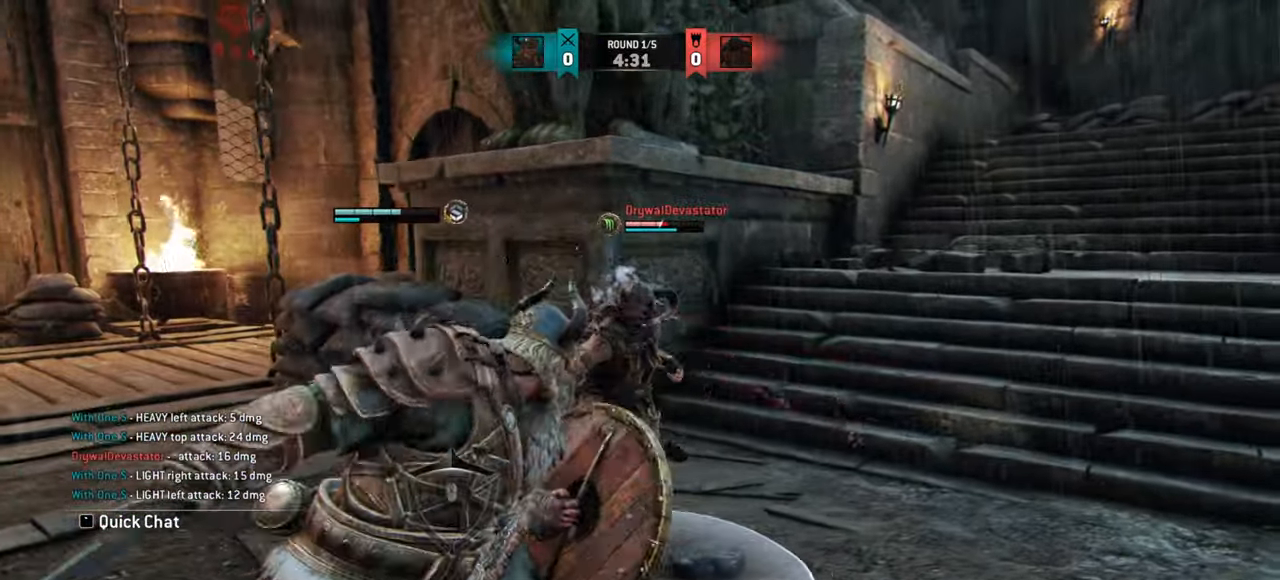
{"keys": ["d"], "mouse": [], "events": [[167, "w", "up"]]}
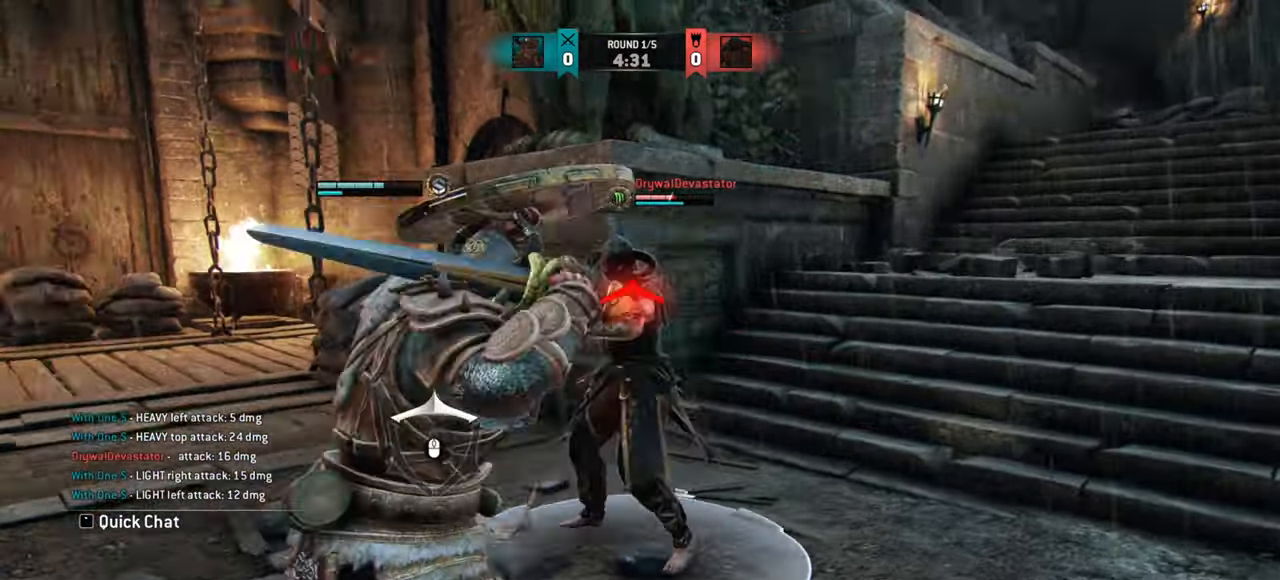
{"keys": [], "mouse": [], "events": [[451, "d", "up"]]}
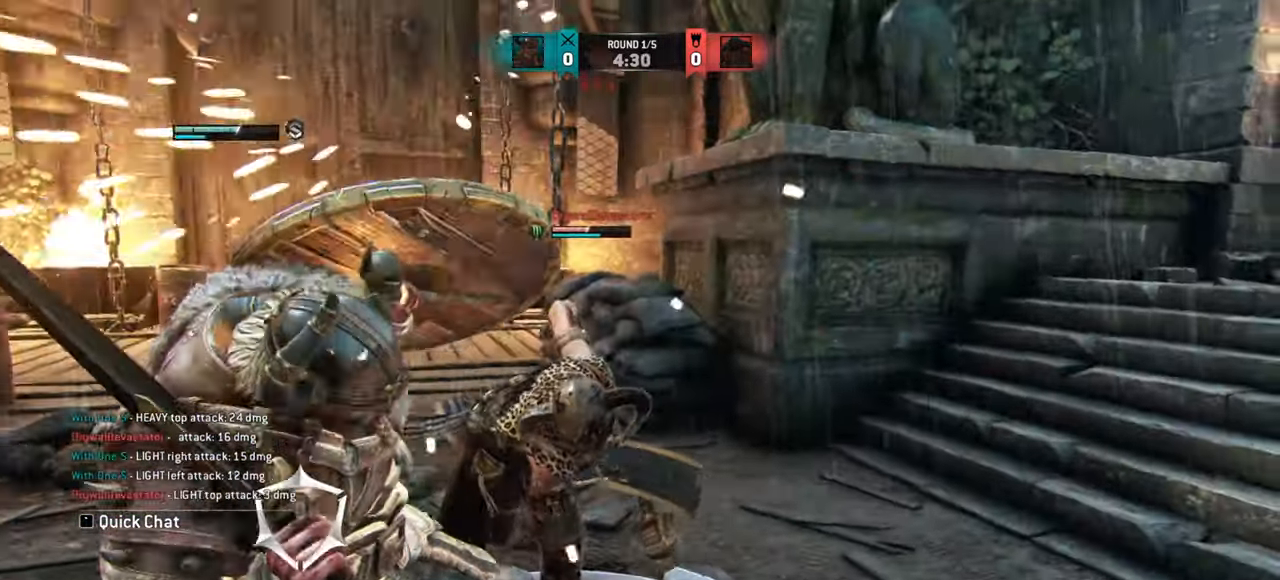
{"keys": ["w"], "mouse": [], "events": [[200, "w", "down"]]}
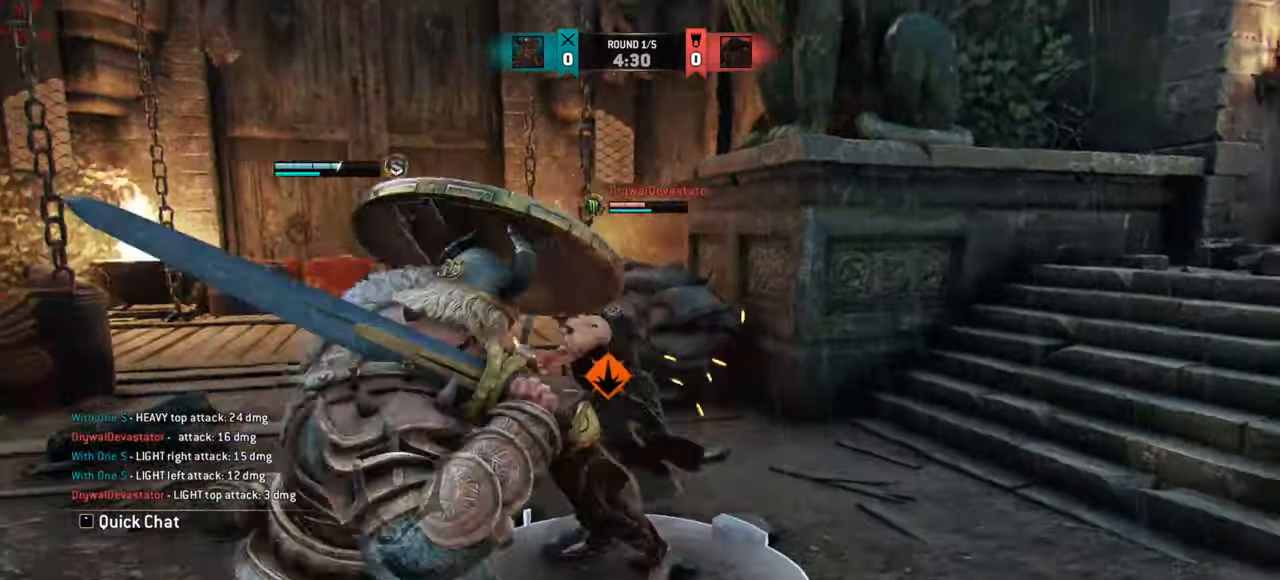
{"keys": [], "mouse": ["left"], "events": [[84, "w", "up"], [434, "mouse_left", "down"]]}
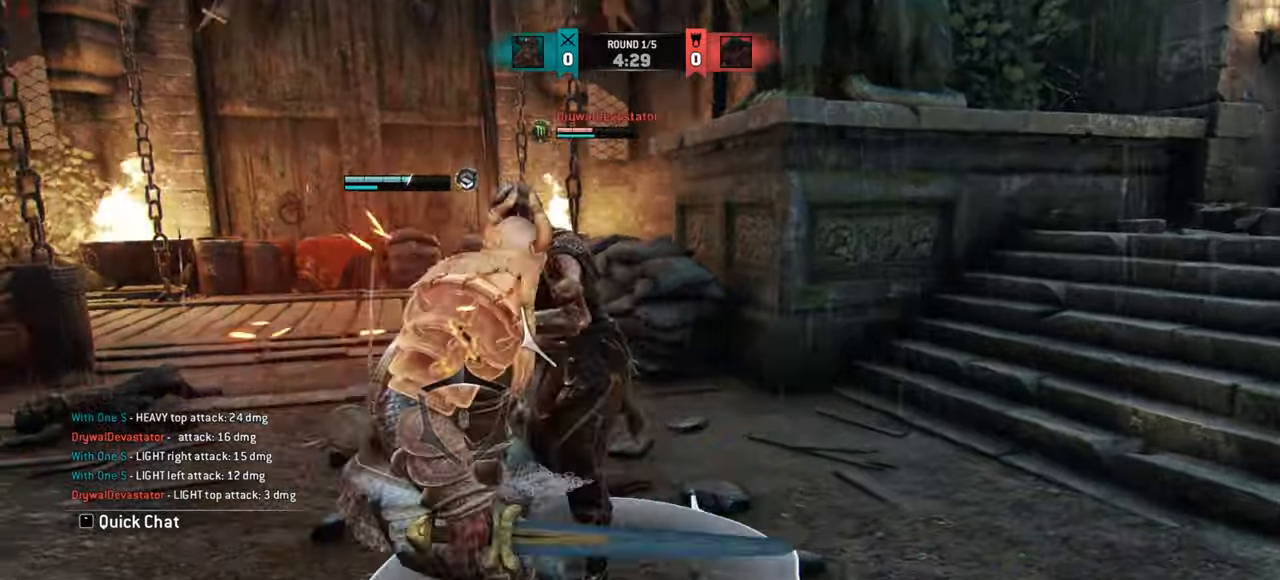
{"keys": [], "mouse": [], "events": [[33, "mouse_left", "up"]]}
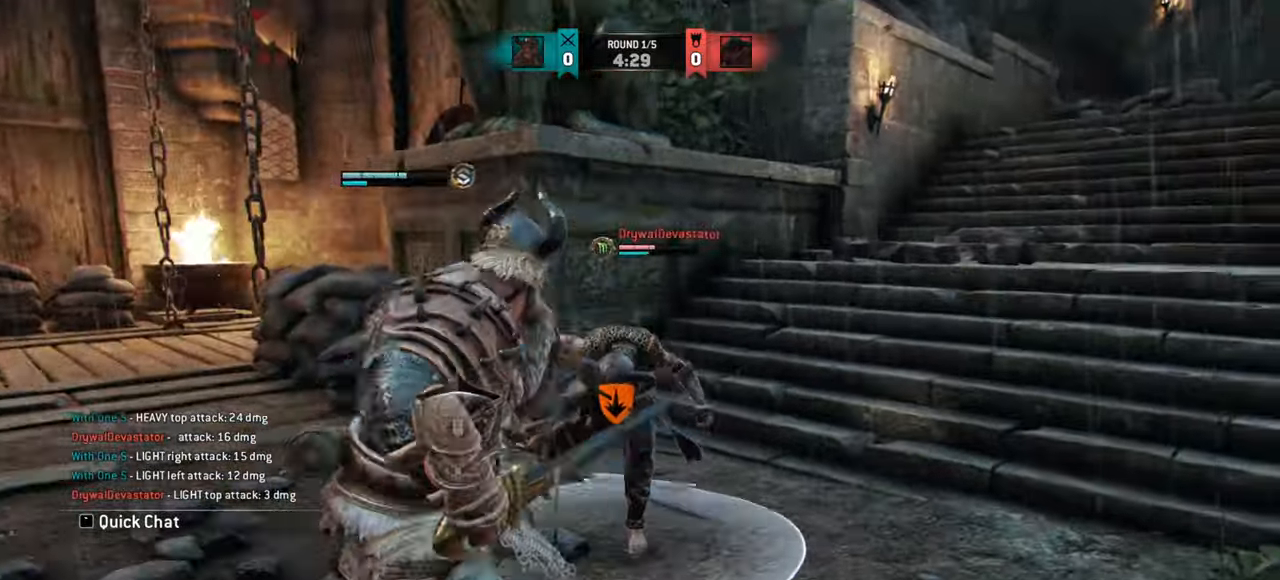
{"keys": ["d", "w"], "mouse": [], "events": [[251, "d", "down"], [501, "w", "down"]]}
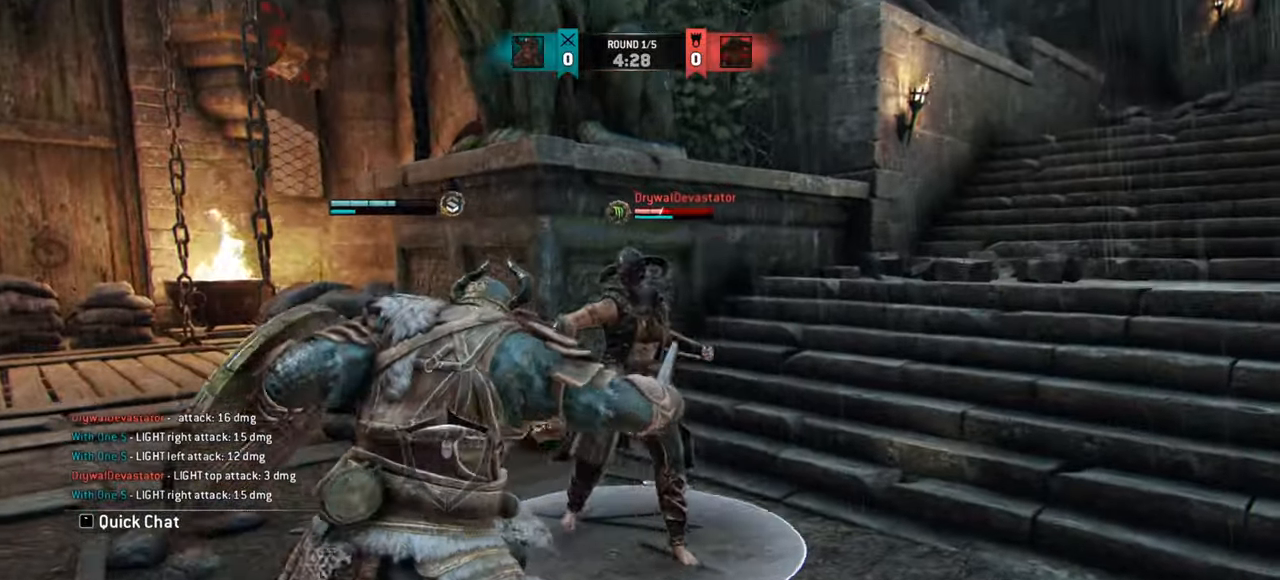
{"keys": ["d"], "mouse": [], "events": [[117, "w", "up"]]}
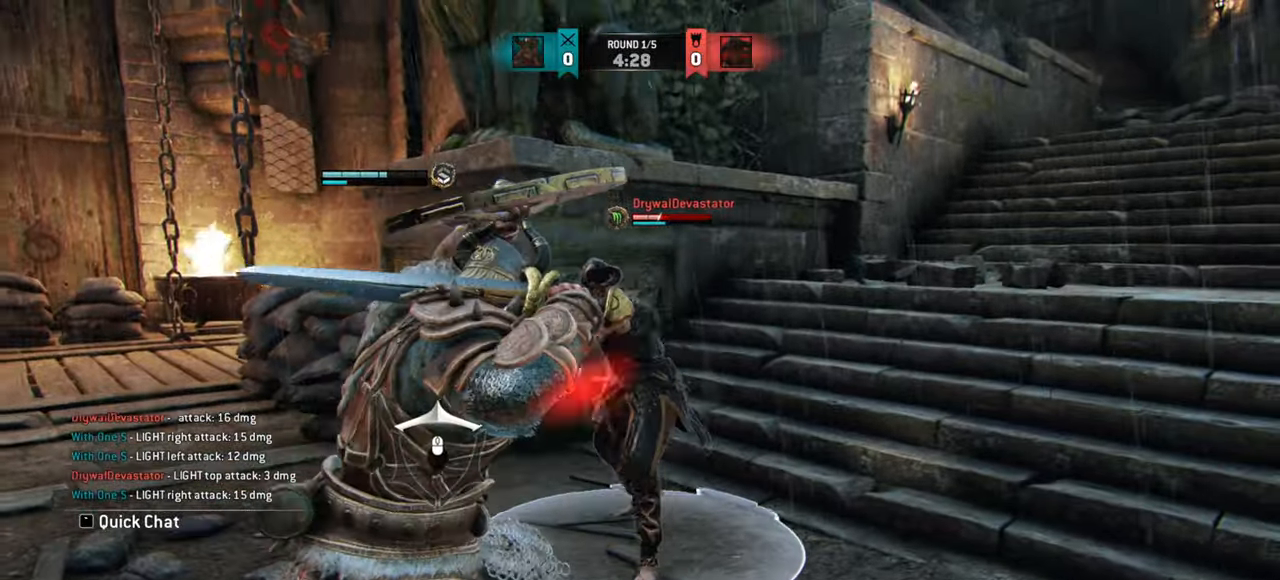
{"keys": [], "mouse": [], "events": [[167, "d", "up"], [217, "a", "down"], [484, "a", "up"]]}
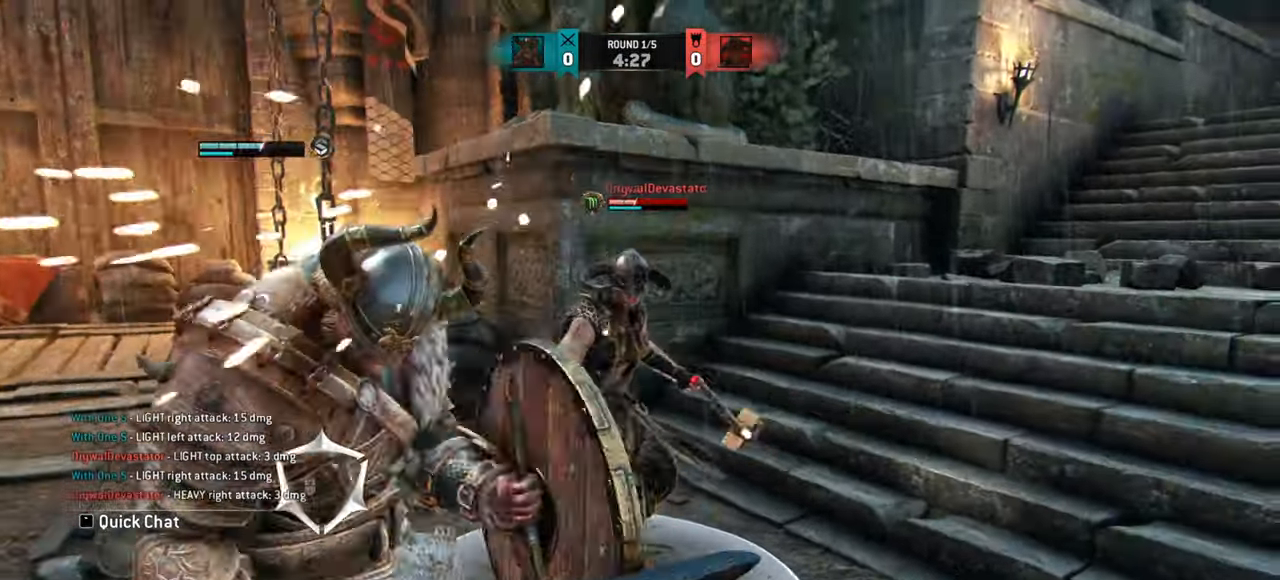
{"keys": ["a"], "mouse": [], "events": [[217, "a", "down"]]}
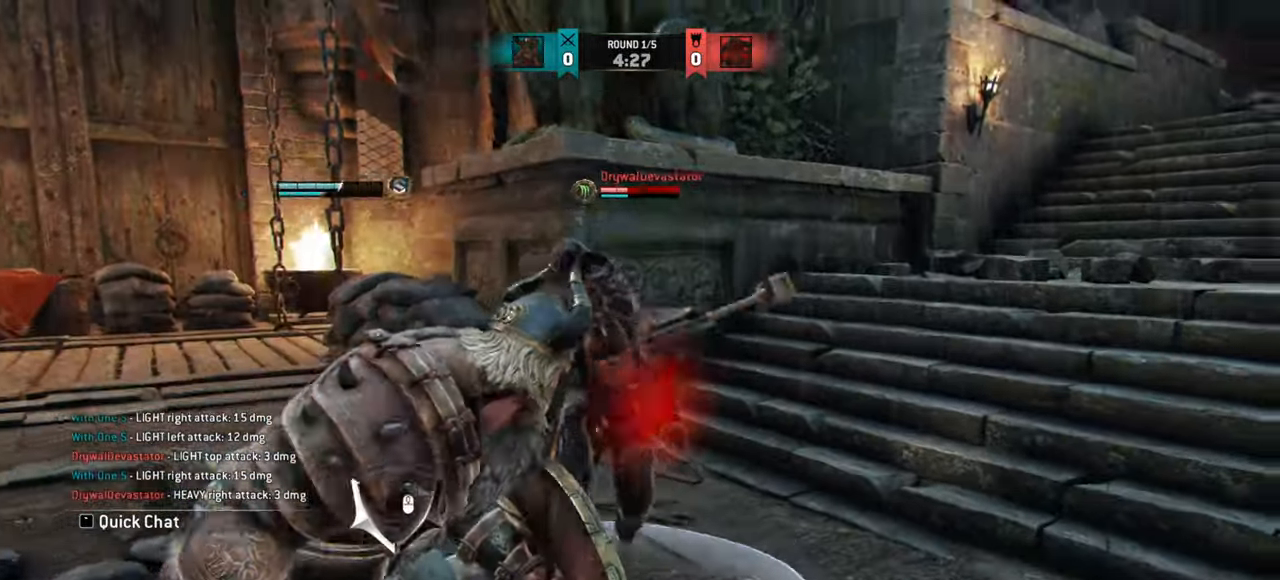
{"keys": ["w"], "mouse": [], "events": [[433, "a", "up"], [467, "w", "down"]]}
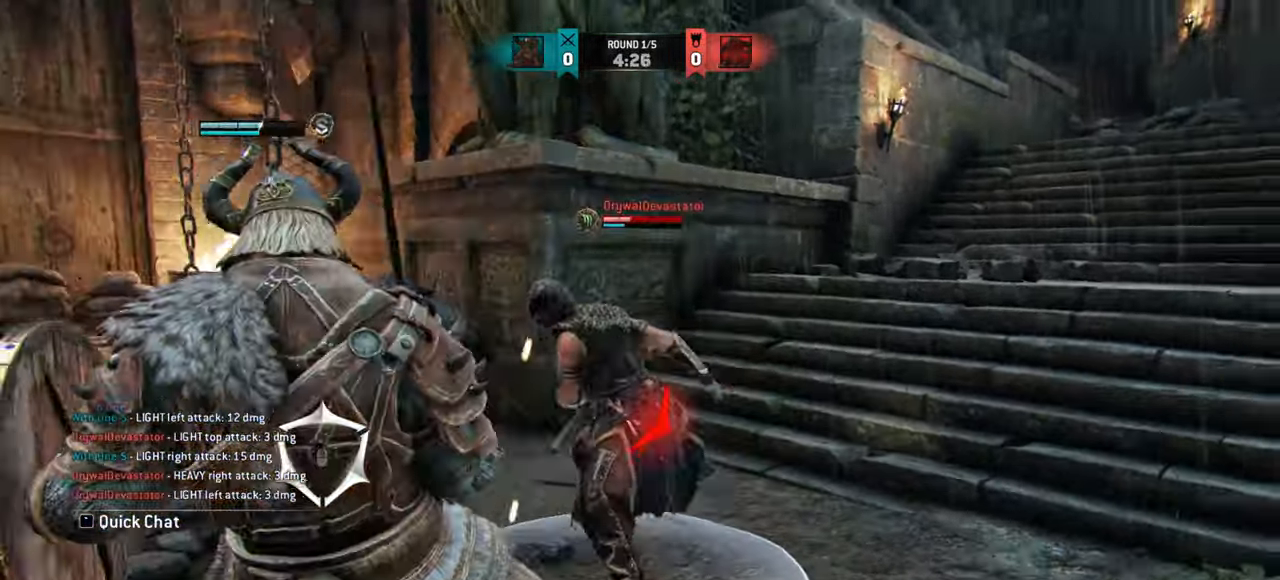
{"keys": ["a"], "mouse": ["right"], "events": [[234, "w", "up"], [317, "a", "down"], [434, "mouse_right", "down"]]}
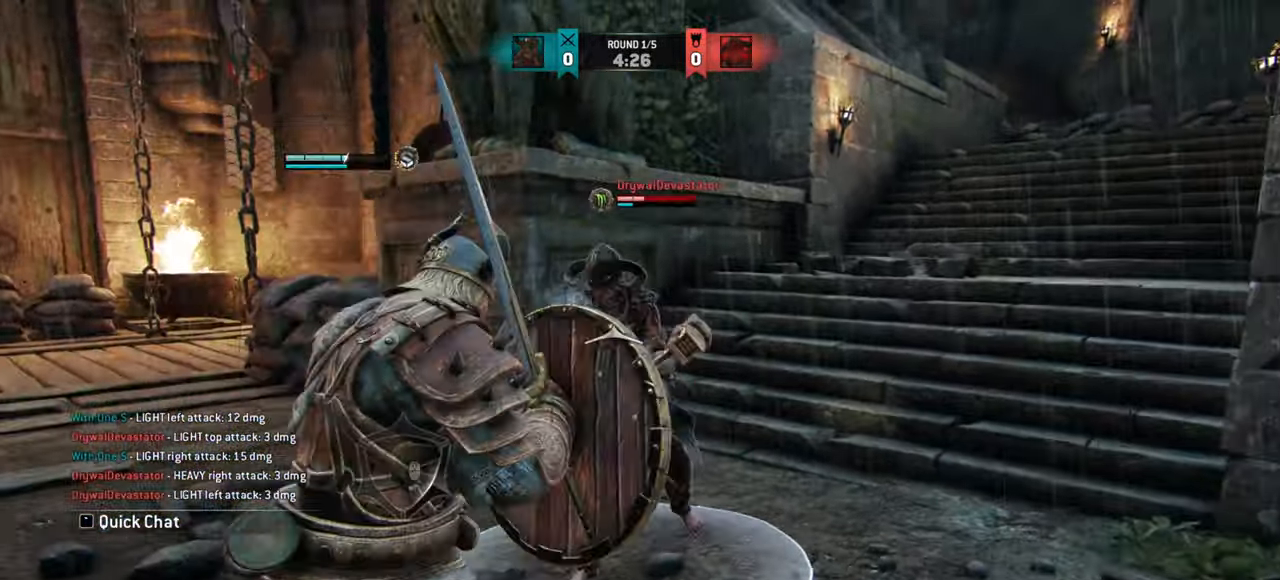
{"keys": ["a"], "mouse": [], "events": [[16, "mouse_right", "up"], [333, "e", "down"], [433, "e", "up"]]}
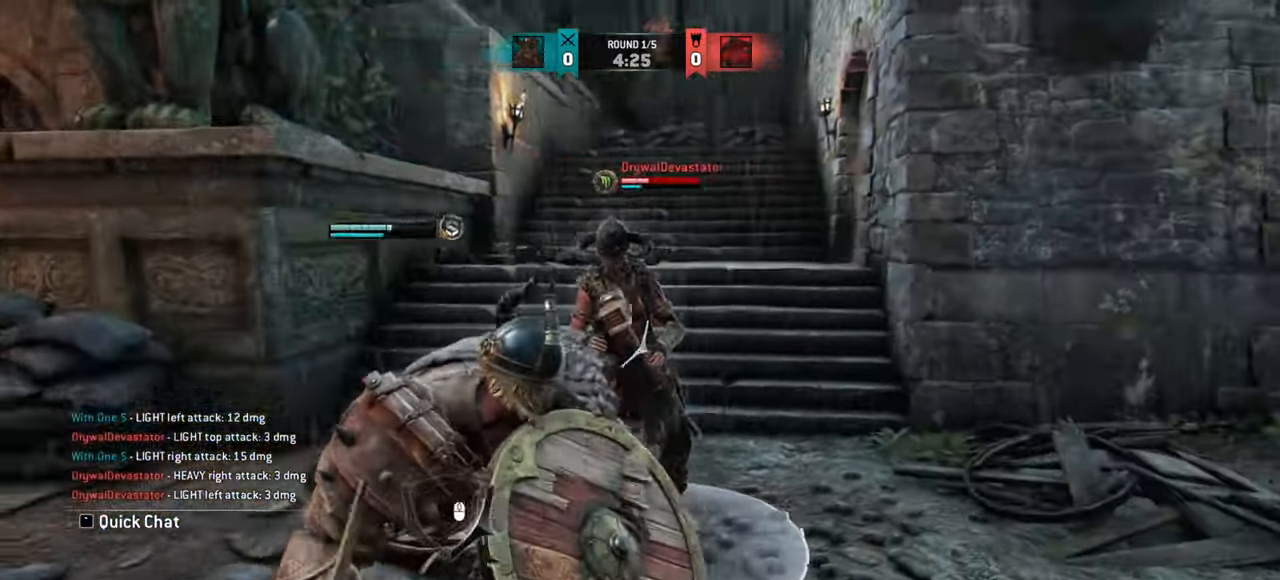
{"keys": ["w"], "mouse": [], "events": [[50, "a", "up"], [50, "w", "down"], [200, "mouse_mb4", "down"], [250, "mouse_mb4", "up"]]}
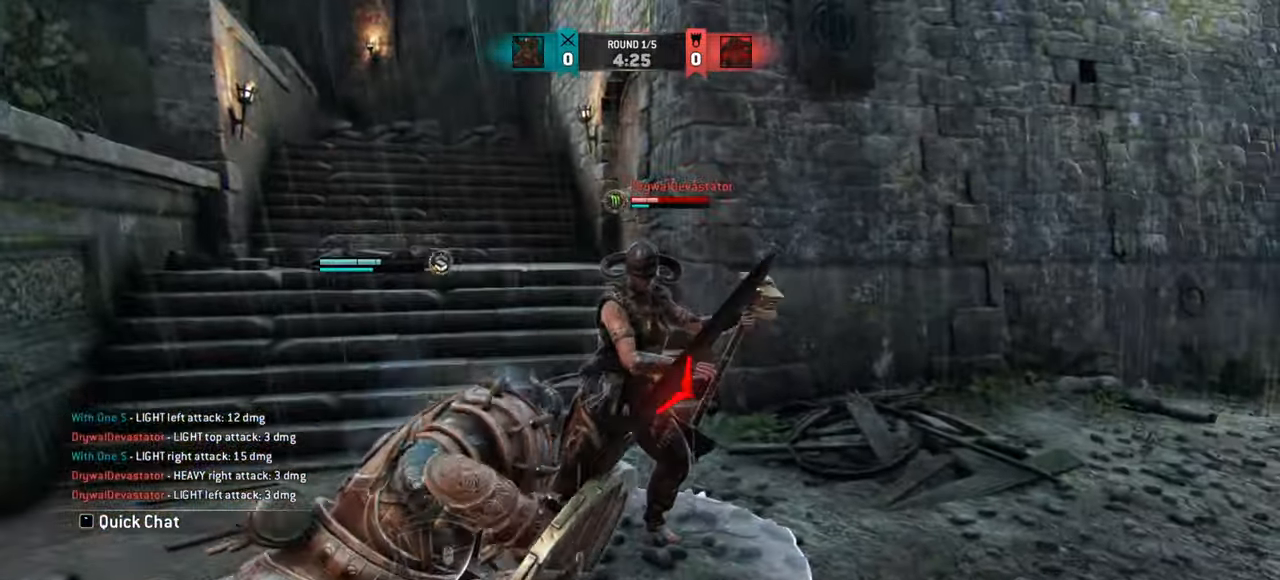
{"keys": [], "mouse": [], "events": [[150, "w", "up"], [300, "mouse_left", "down"], [417, "mouse_left", "up"]]}
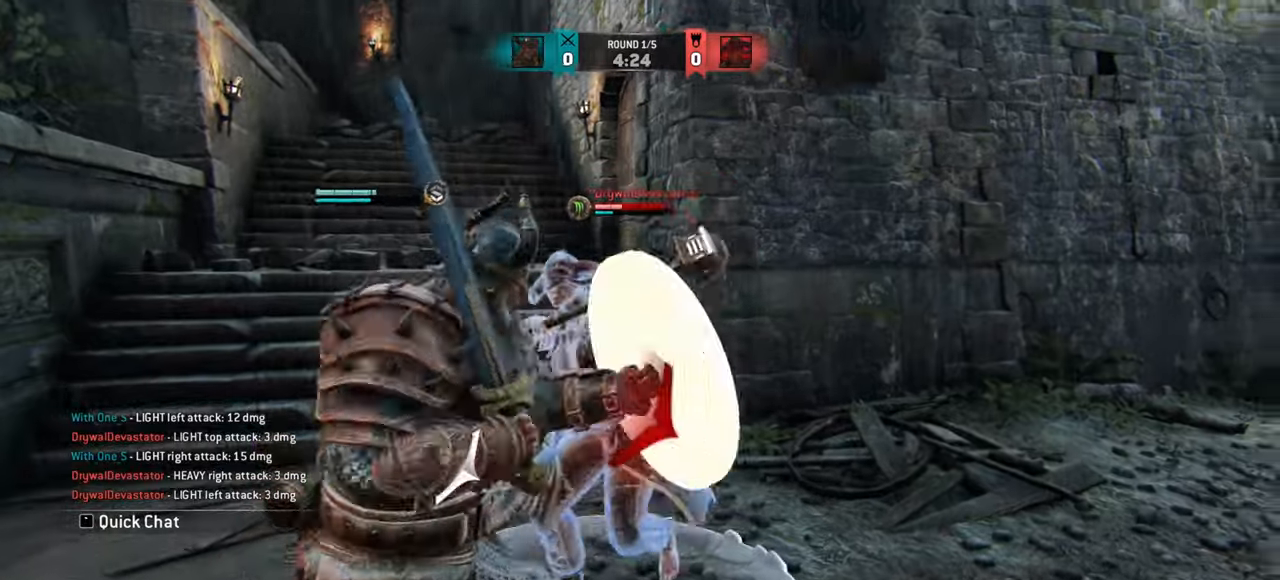
{"keys": ["w"], "mouse": [], "events": [[367, "mouse_right", "down"], [401, "mouse_right", "up"], [467, "w", "down"]]}
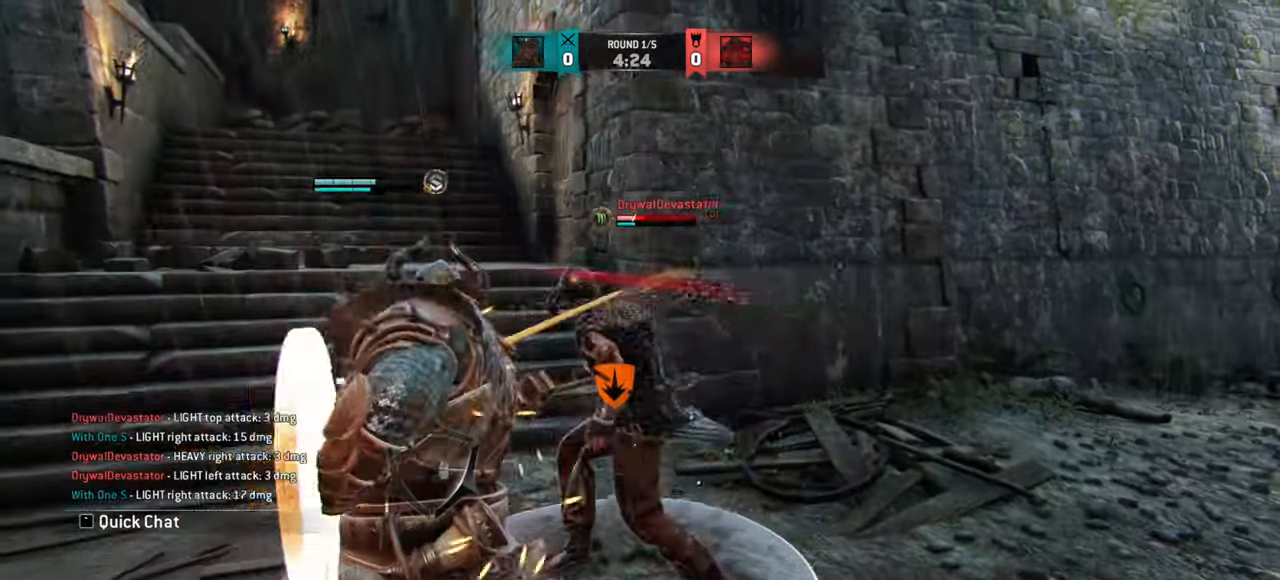
{"keys": ["w"], "mouse": [], "events": [[66, "e", "down"], [183, "e", "up"]]}
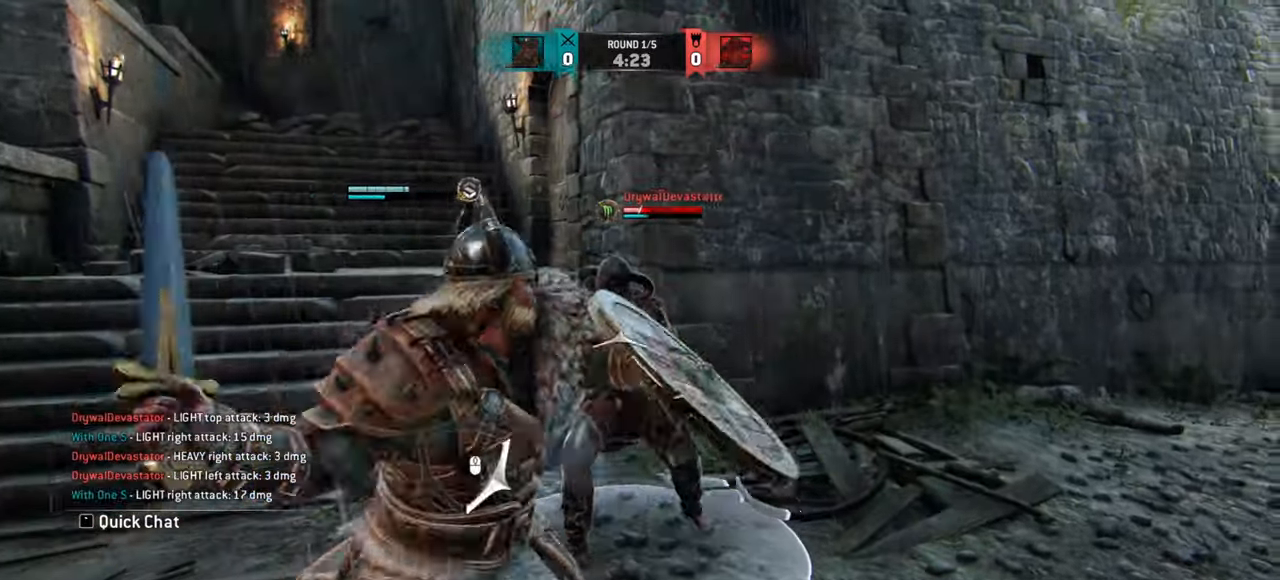
{"keys": [], "mouse": [], "events": [[300, "w", "up"]]}
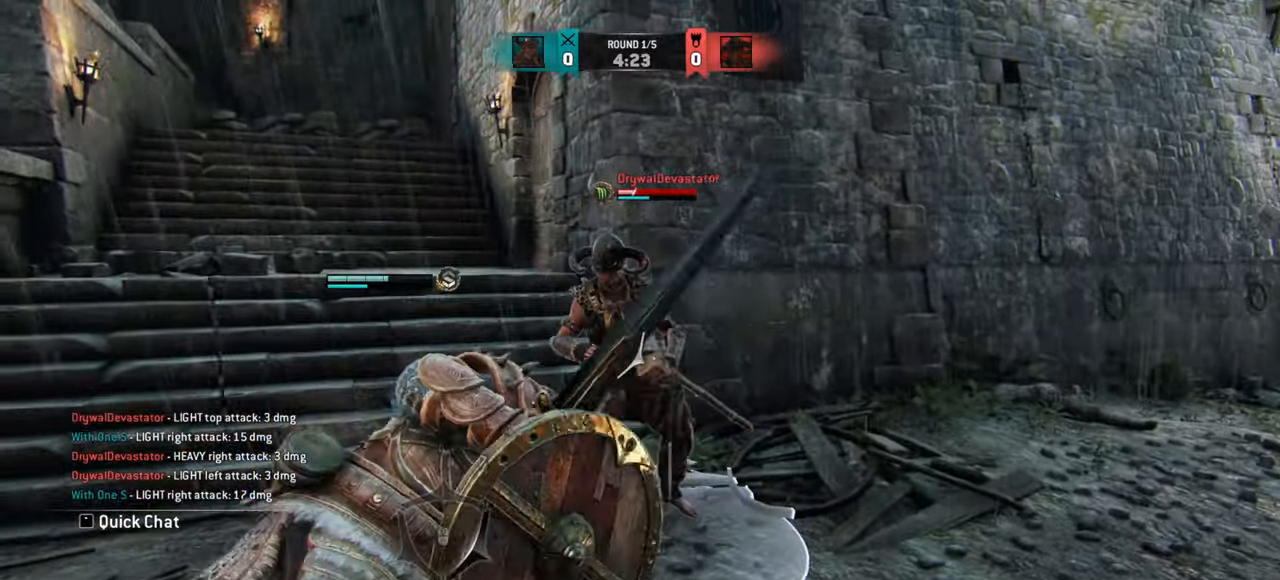
{"keys": ["d"], "mouse": [], "events": [[83, "d", "down"]]}
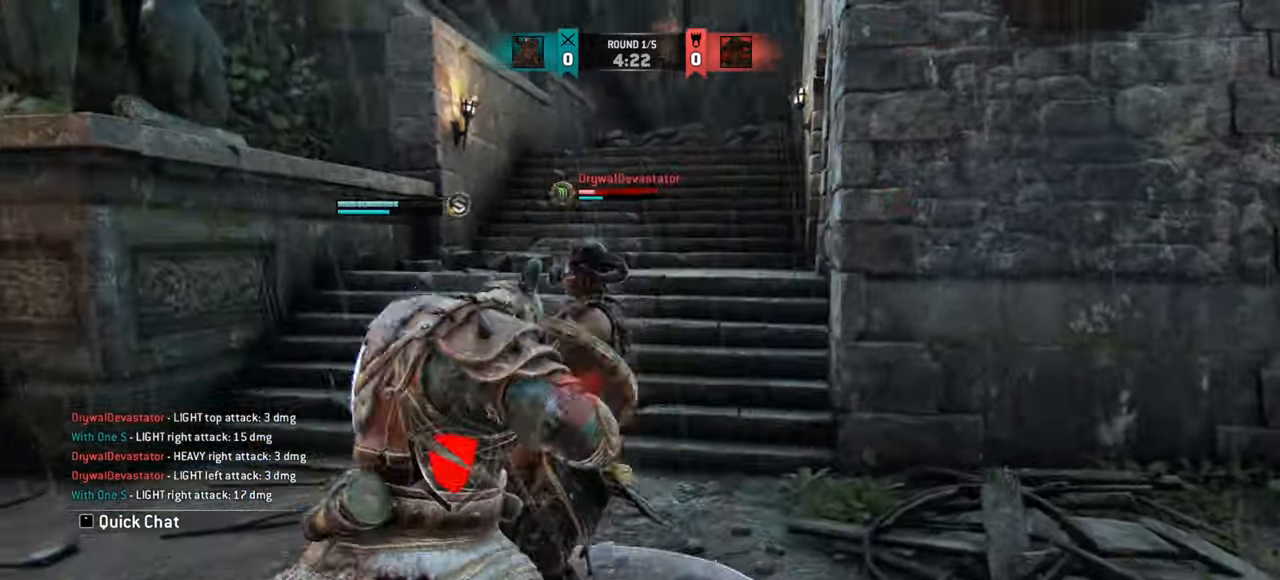
{"keys": [], "mouse": [], "events": [[417, "d", "up"]]}
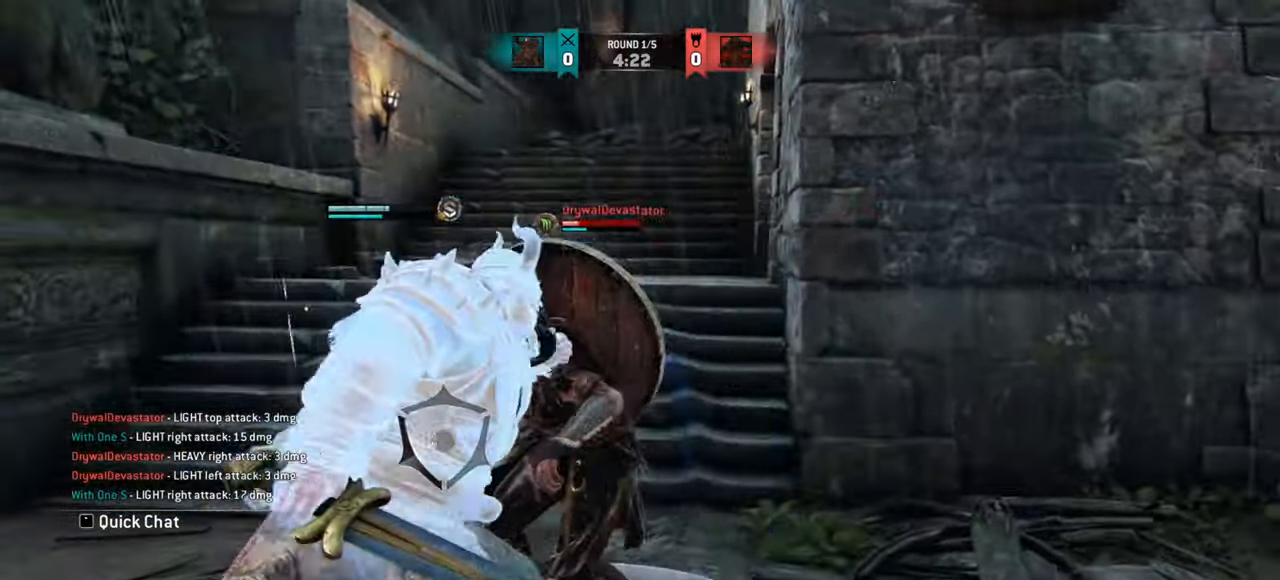
{"keys": ["a"], "mouse": [], "events": [[83, "w", "down"], [283, "w", "up"], [417, "a", "down"]]}
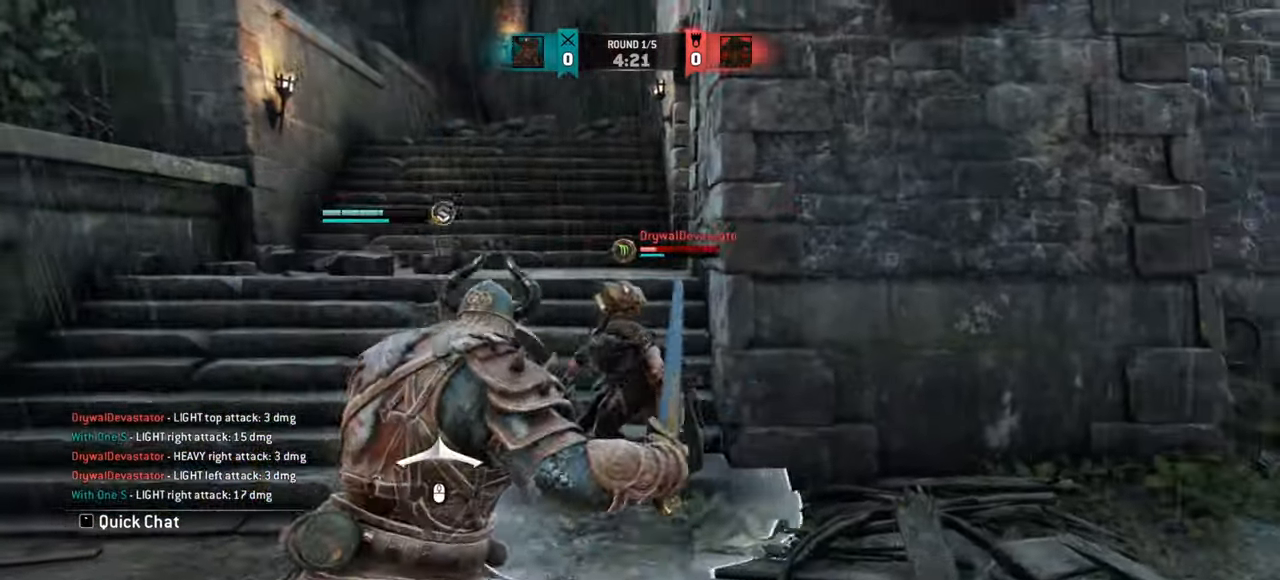
{"keys": ["a"], "mouse": [], "events": [[84, "w", "down"], [200, "w", "up"]]}